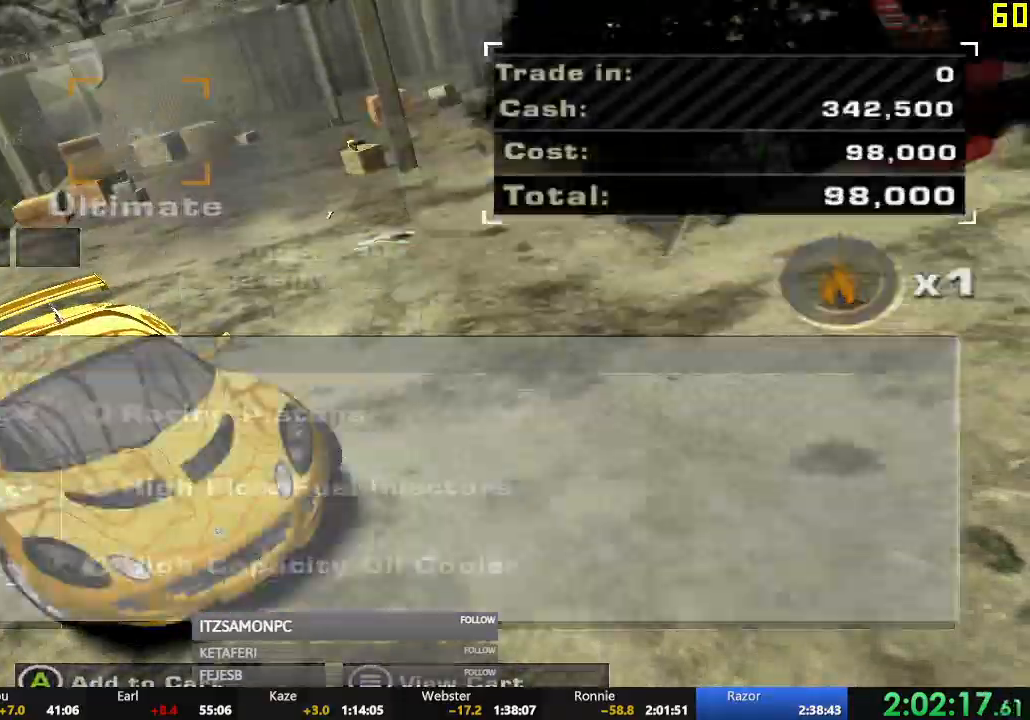
Gameplay with a controller (Xbox layout); each line is a JSON object with the inputs held at the frame after it. "events" lists button and stick changes between this image and that frame as [ms after this image, input, new state], when the widget could be followed in between. Not read: SHARE right_stick.
{"buttons": ["DPAD_RIGHT"], "left_stick": "center", "events": [[84, "DPAD_RIGHT", "up"], [100, "DPAD_RIGHT", "down"], [284, "DPAD_RIGHT", "up"], [367, "DPAD_RIGHT", "down"], [434, "DPAD_RIGHT", "up"], [484, "DPAD_RIGHT", "down"]]}
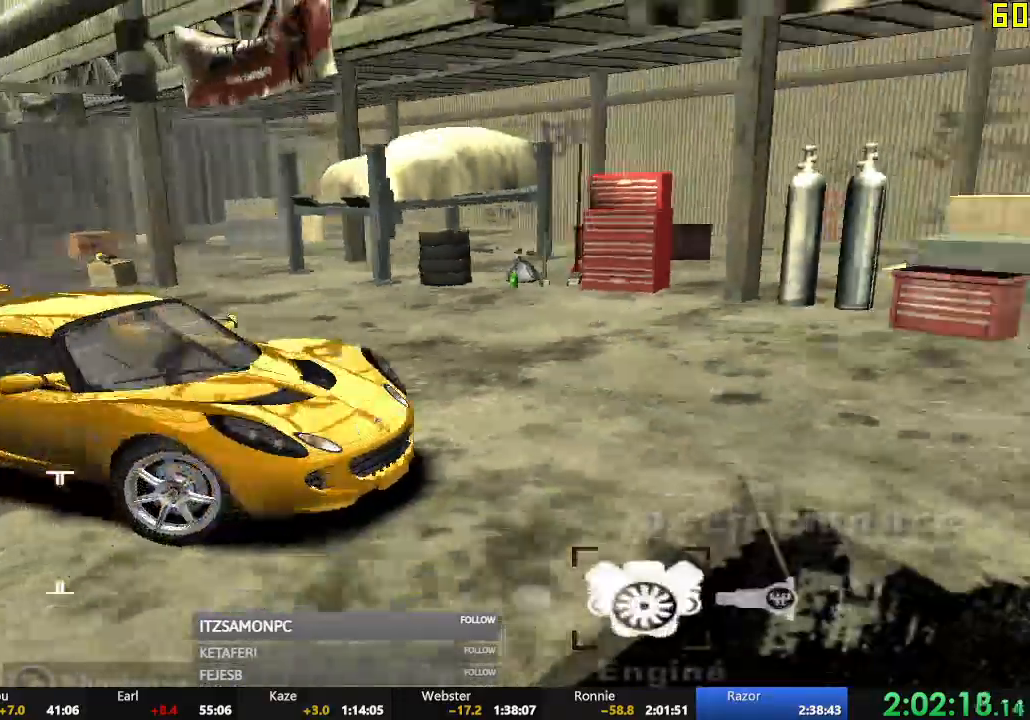
{"buttons": ["A"], "left_stick": "center", "events": [[50, "DPAD_RIGHT", "up"], [417, "DPAD_RIGHT", "down"], [483, "A", "down"], [483, "DPAD_RIGHT", "up"]]}
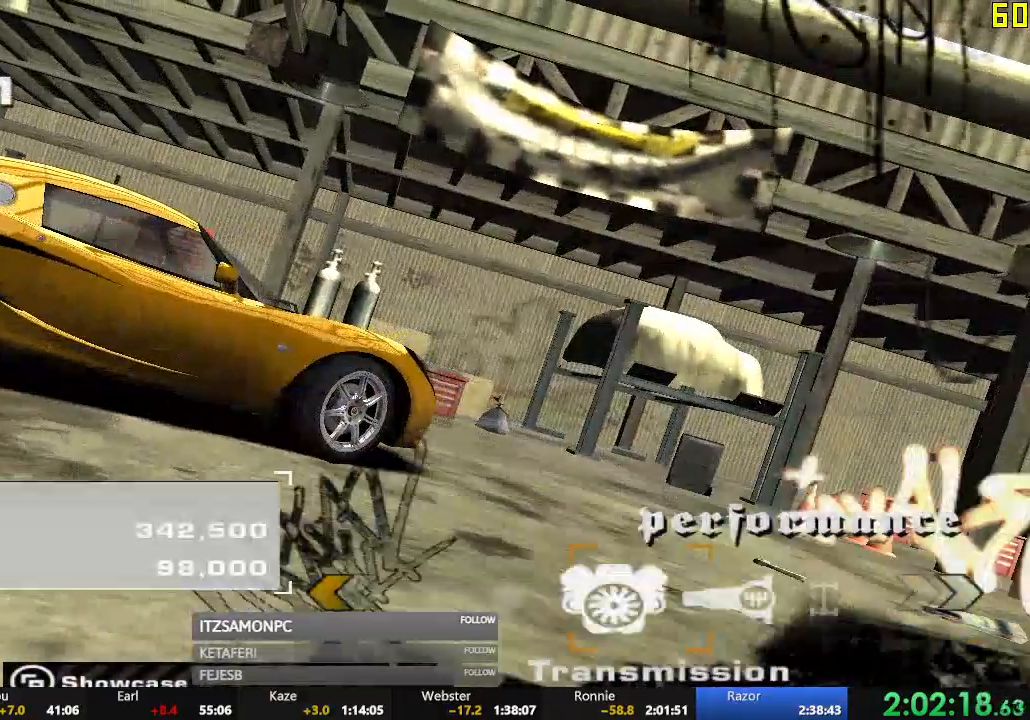
{"buttons": ["DPAD_RIGHT"], "left_stick": "center", "events": [[84, "A", "up"], [134, "DPAD_RIGHT", "down"]]}
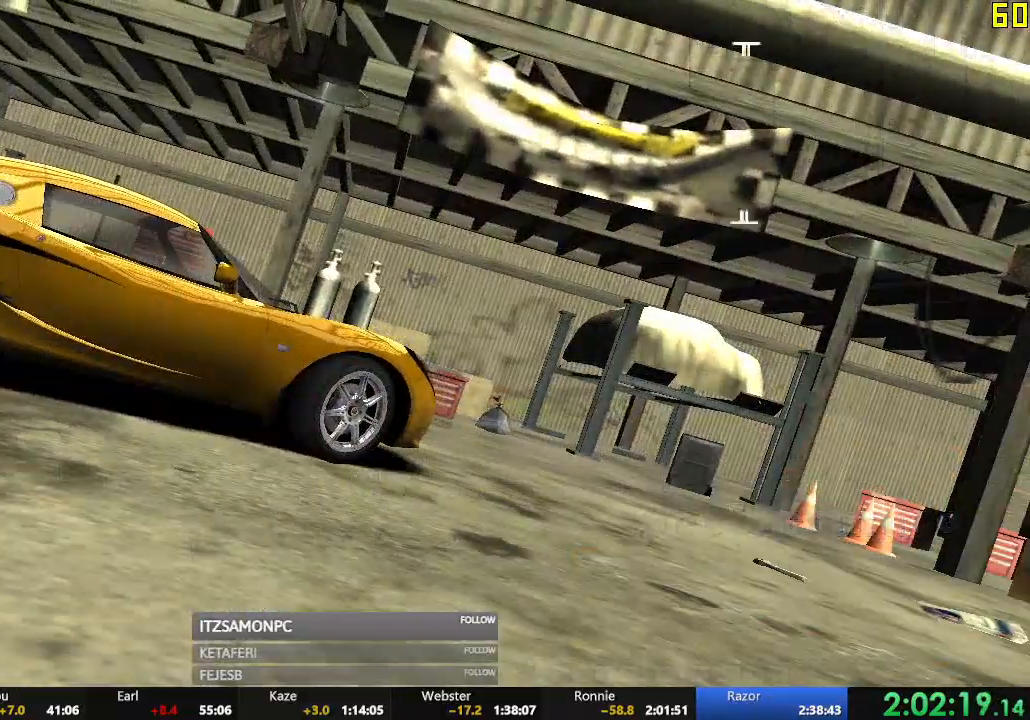
{"buttons": ["DPAD_RIGHT"], "left_stick": "center", "events": []}
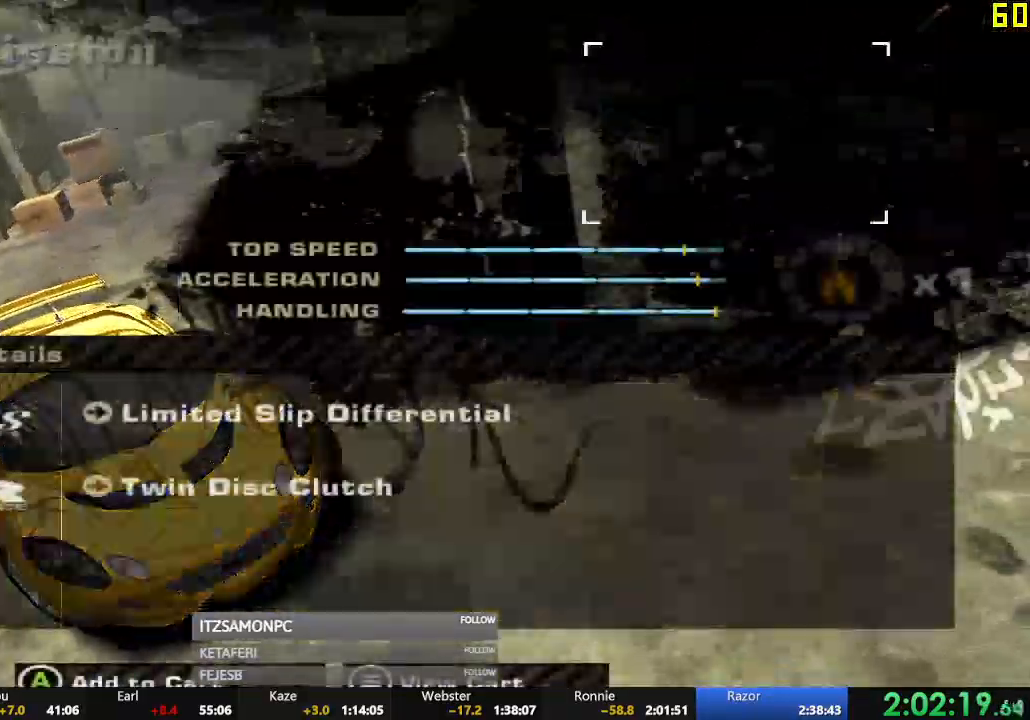
{"buttons": [], "left_stick": "center", "events": [[334, "A", "down"], [367, "DPAD_RIGHT", "up"], [401, "A", "up"], [401, "B", "down"], [484, "B", "up"]]}
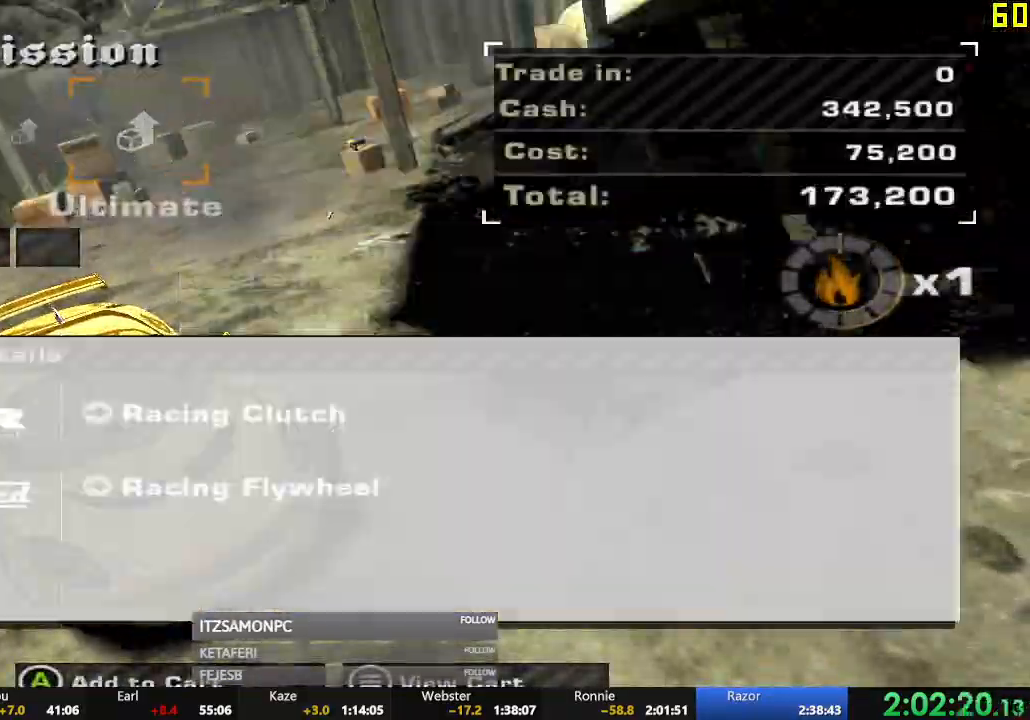
{"buttons": ["DPAD_RIGHT"], "left_stick": "center", "events": [[50, "DPAD_RIGHT", "down"]]}
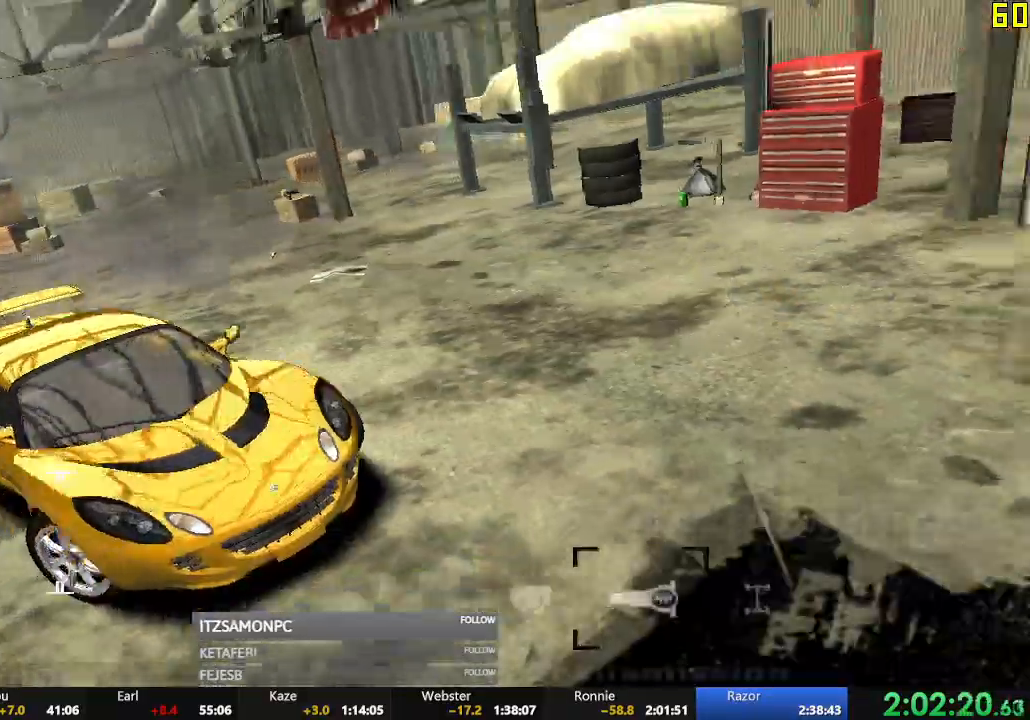
{"buttons": ["DPAD_RIGHT"], "left_stick": "center", "events": []}
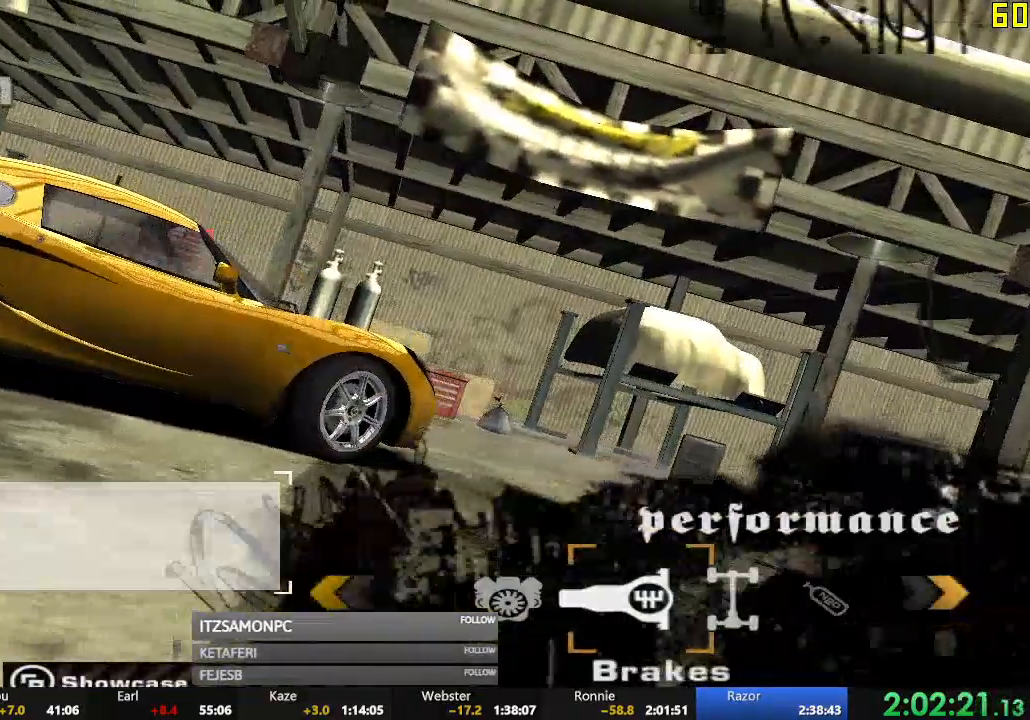
{"buttons": ["DPAD_RIGHT"], "left_stick": "center", "events": [[150, "DPAD_RIGHT", "up"], [166, "A", "down"], [300, "A", "up"], [300, "DPAD_RIGHT", "down"]]}
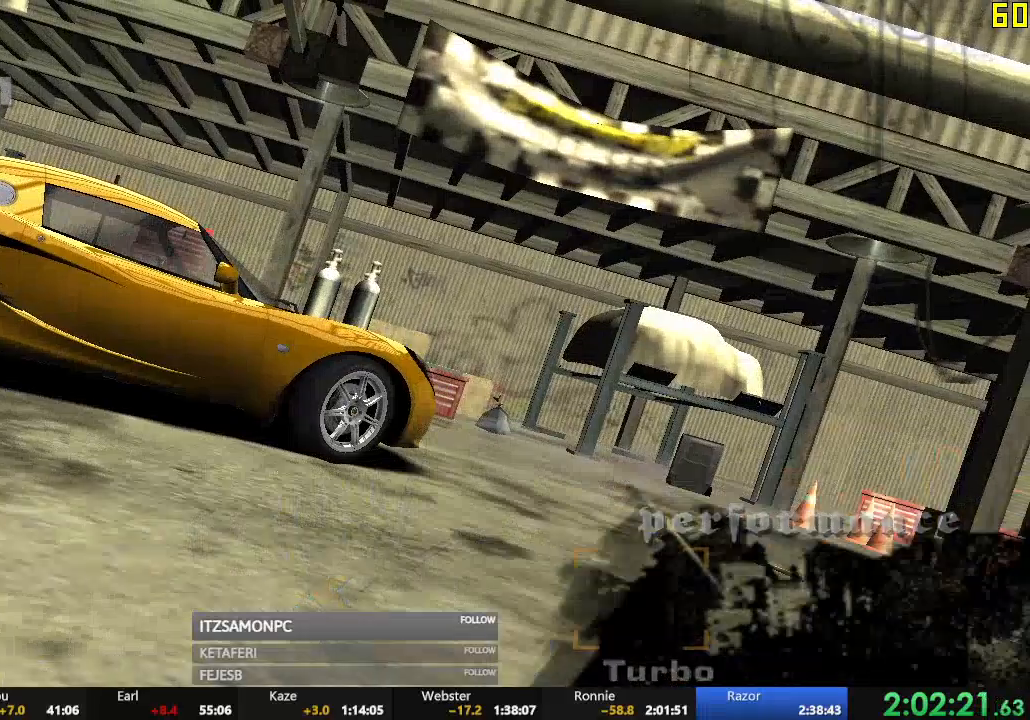
{"buttons": ["DPAD_RIGHT"], "left_stick": "center", "events": []}
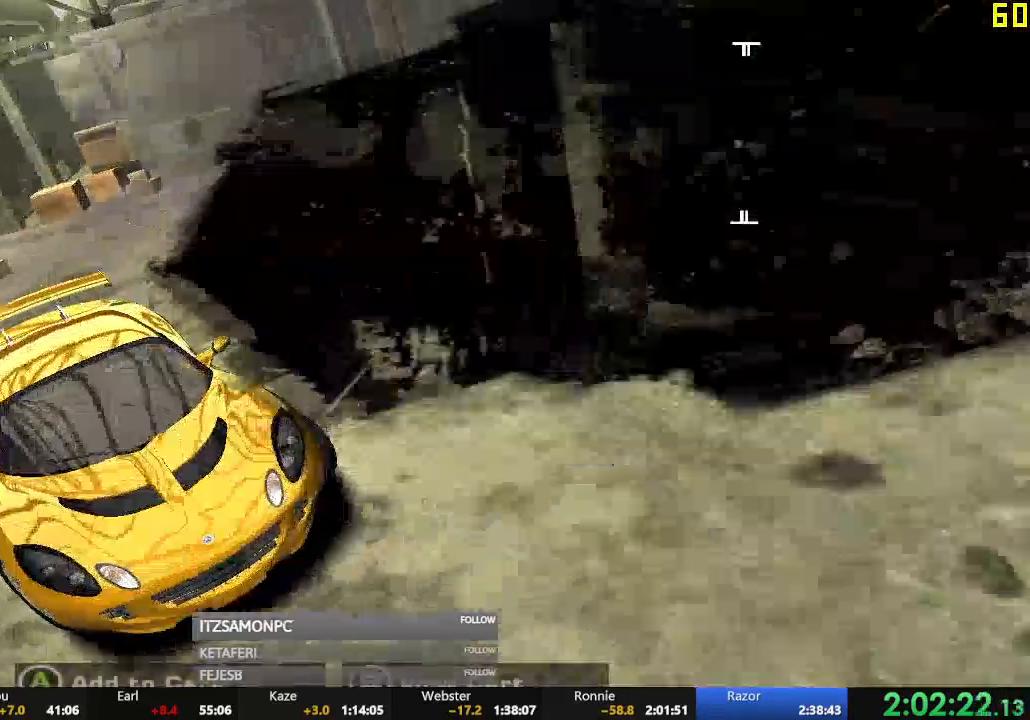
{"buttons": ["DPAD_RIGHT"], "left_stick": "center", "events": [[183, "L2", "down"], [233, "L2", "up"]]}
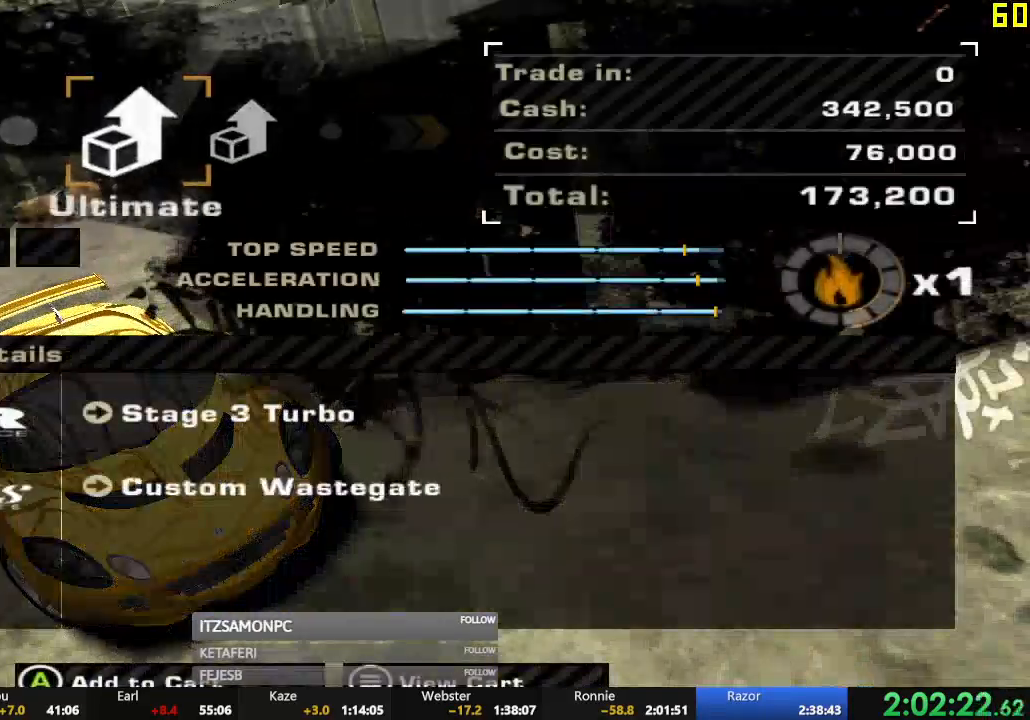
{"buttons": [], "left_stick": "center", "events": [[67, "A", "down"], [67, "DPAD_RIGHT", "up"], [134, "A", "up"], [250, "START", "down"], [367, "START", "up"]]}
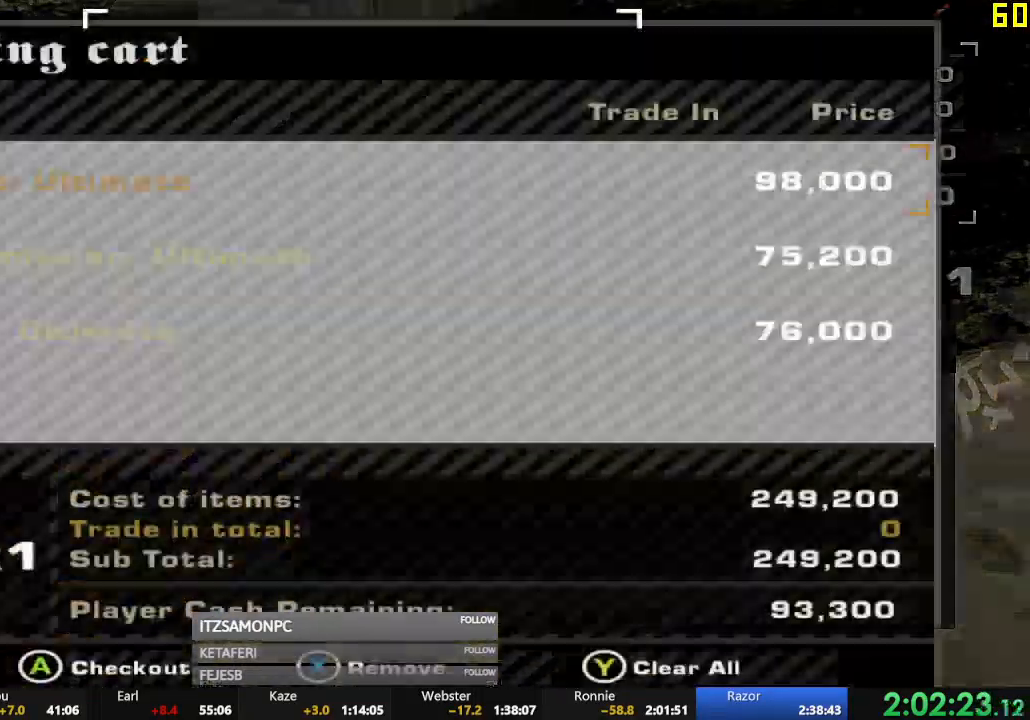
{"buttons": ["DPAD_LEFT"], "left_stick": "center", "events": [[150, "A", "down"], [233, "A", "up"], [500, "DPAD_LEFT", "down"]]}
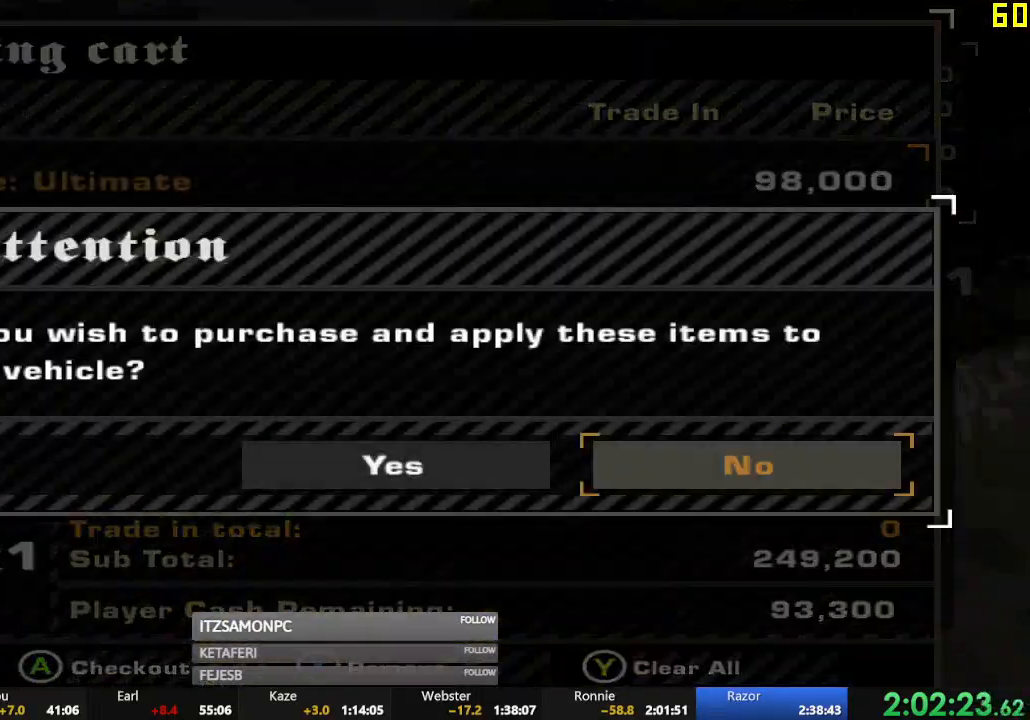
{"buttons": [], "left_stick": "center", "events": [[67, "A", "down"], [84, "DPAD_LEFT", "up"], [150, "A", "up"]]}
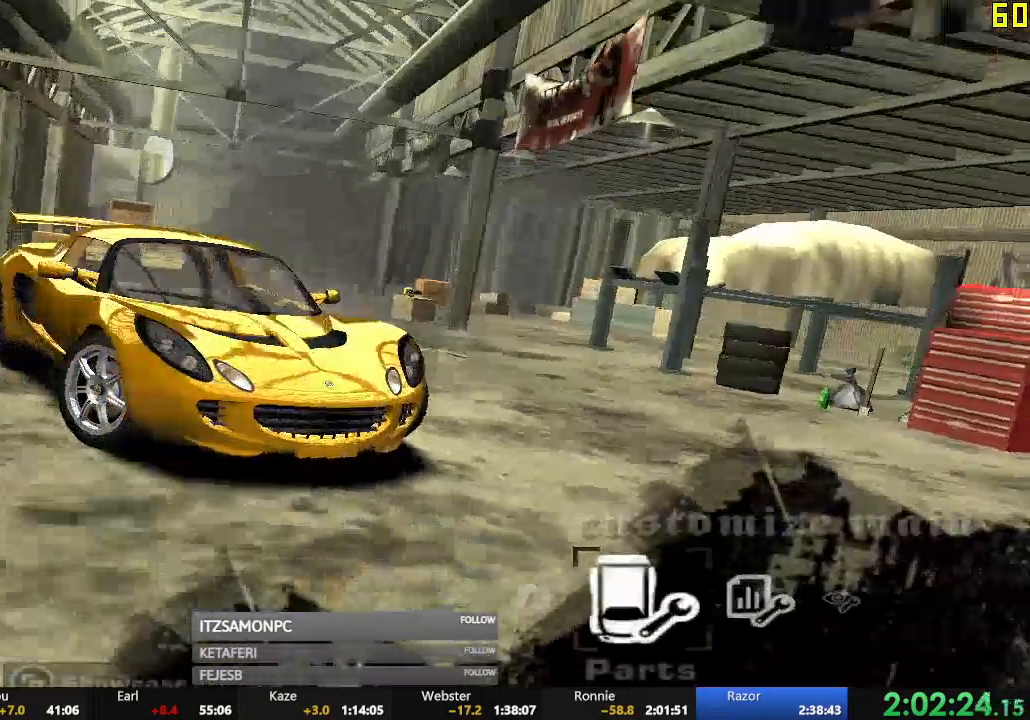
{"buttons": [], "left_stick": "center", "events": [[100, "B", "down"], [166, "B", "up"], [233, "B", "down"], [300, "B", "up"], [350, "B", "down"], [417, "B", "up"]]}
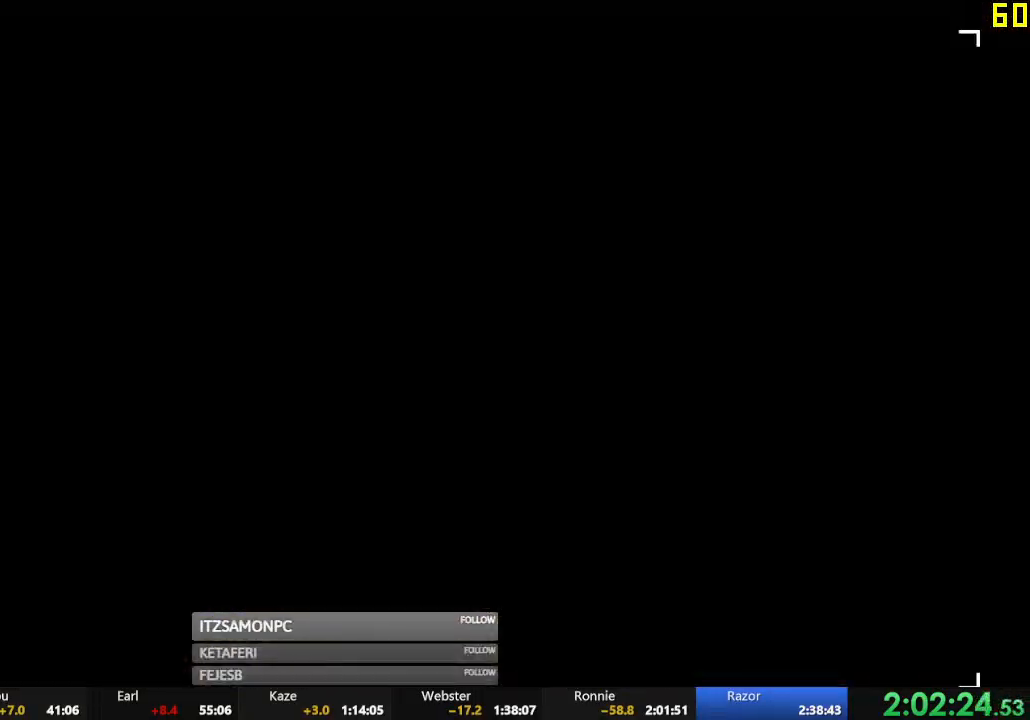
{"buttons": [], "left_stick": "center", "events": []}
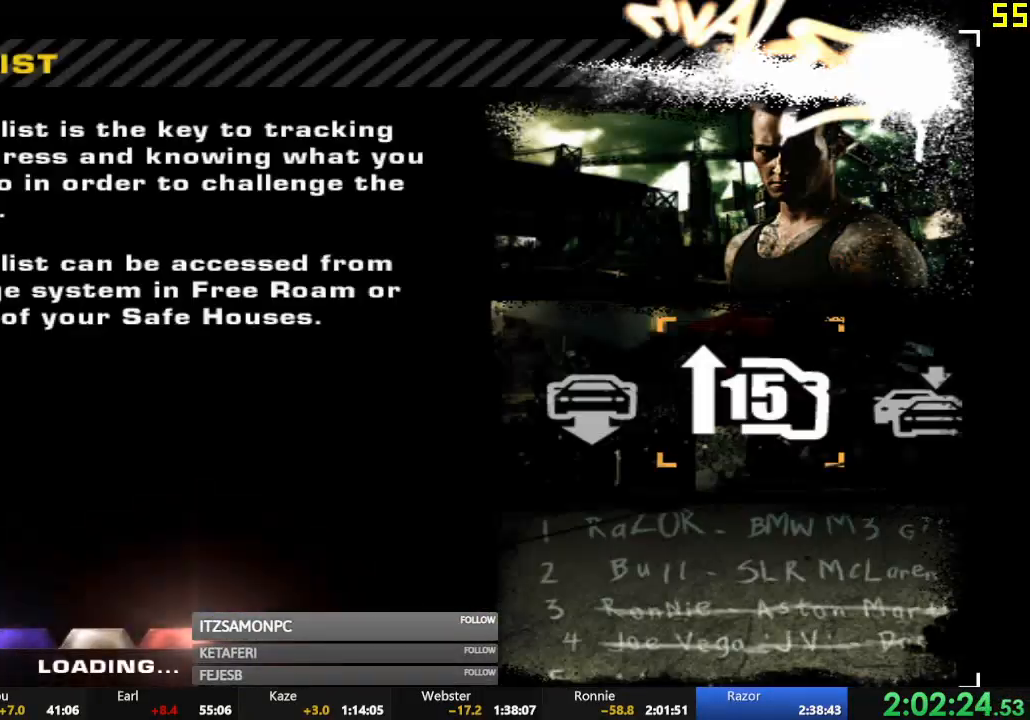
{"buttons": [], "left_stick": "center", "events": []}
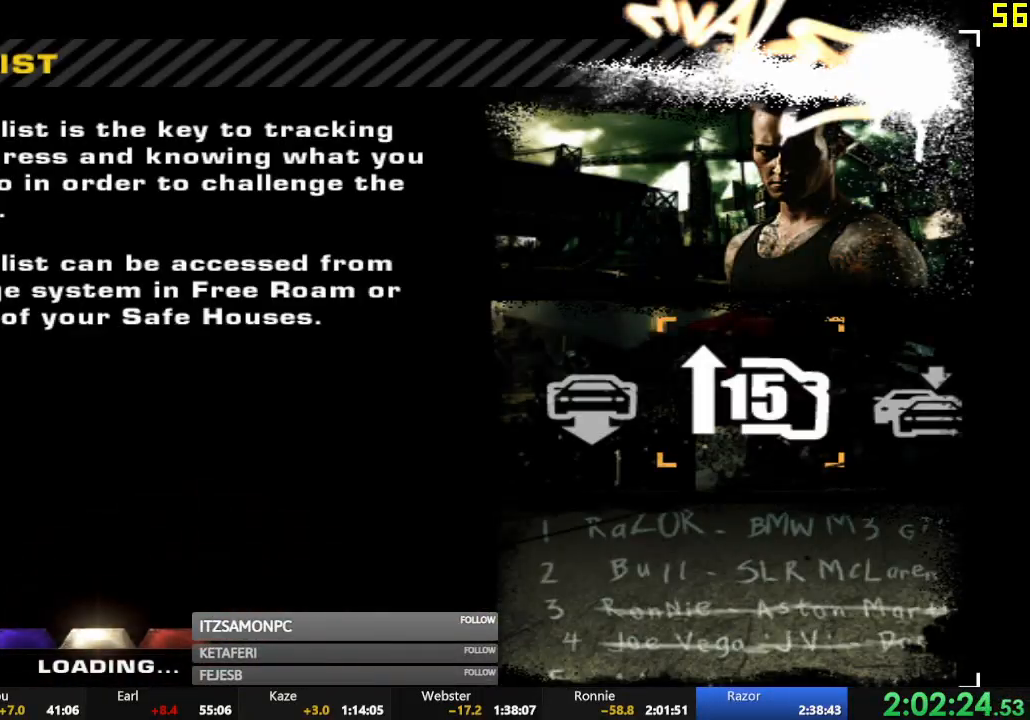
{"buttons": [], "left_stick": "center", "events": [[300, "DPAD_LEFT", "down"], [384, "DPAD_LEFT", "up"], [434, "DPAD_LEFT", "down"], [501, "DPAD_LEFT", "up"]]}
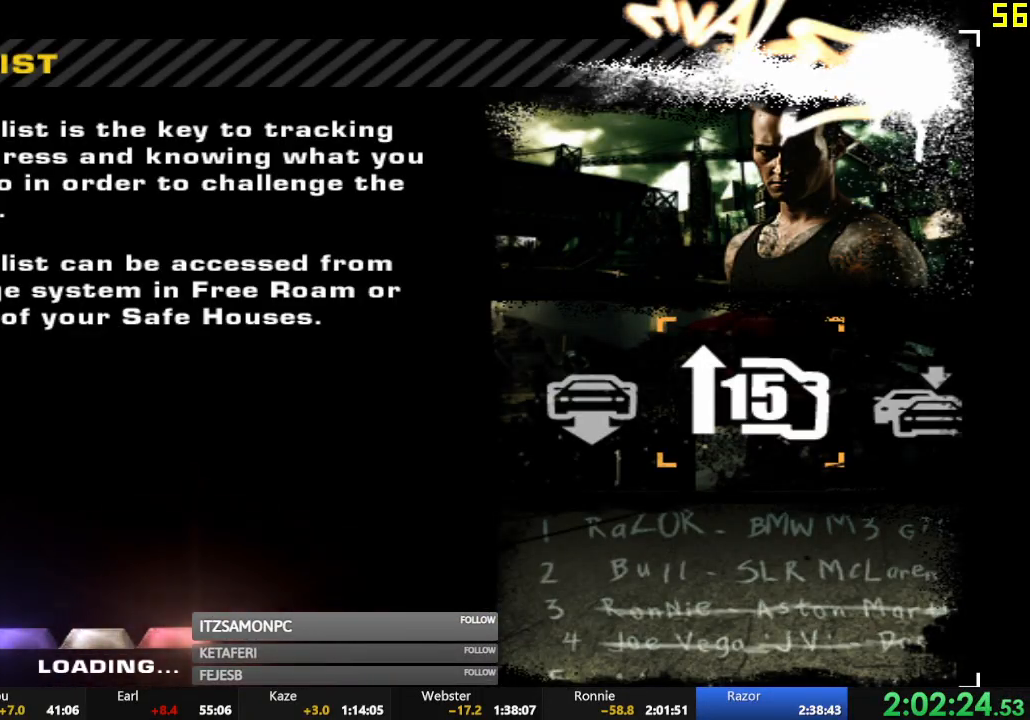
{"buttons": [], "left_stick": "center", "events": [[83, "DPAD_LEFT", "down"], [133, "DPAD_LEFT", "up"], [183, "DPAD_LEFT", "down"], [333, "DPAD_LEFT", "up"], [383, "DPAD_LEFT", "down"], [433, "DPAD_LEFT", "up"]]}
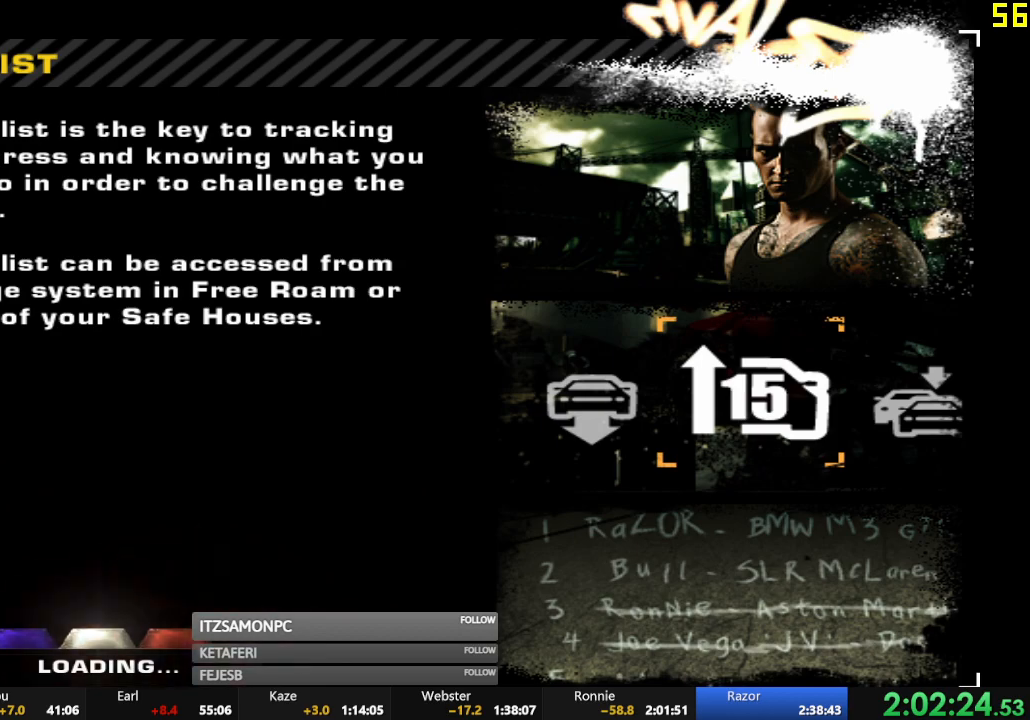
{"buttons": ["DPAD_LEFT"], "left_stick": "center", "events": [[17, "DPAD_LEFT", "down"], [67, "DPAD_LEFT", "up"], [250, "DPAD_LEFT", "down"], [317, "DPAD_LEFT", "up"], [501, "DPAD_LEFT", "down"]]}
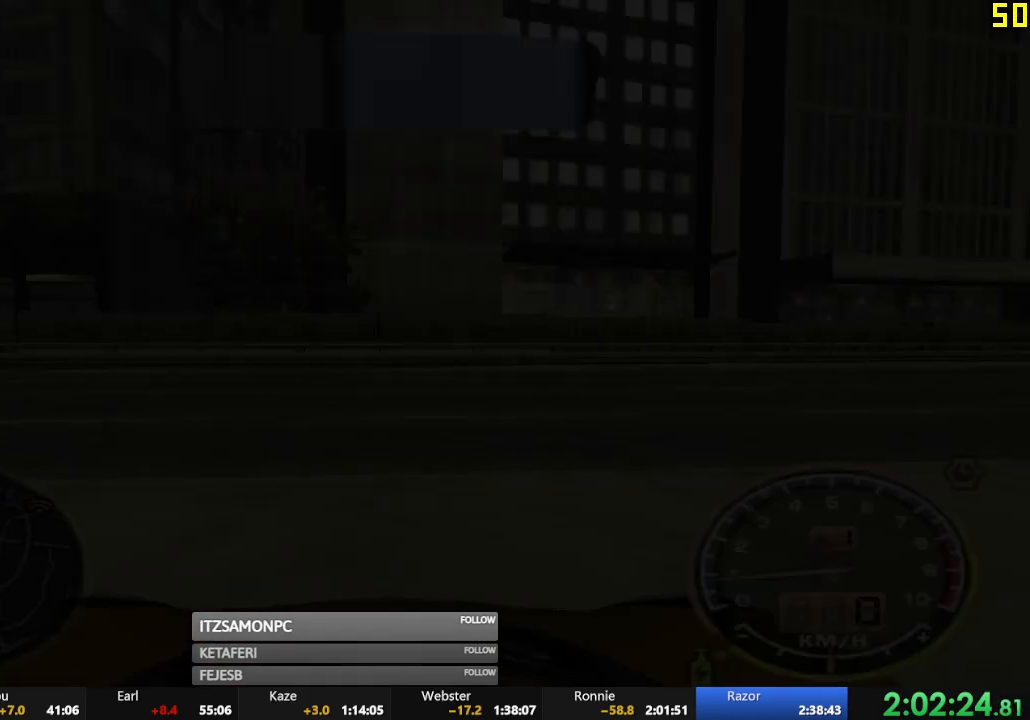
{"buttons": [], "left_stick": "center", "events": [[66, "DPAD_LEFT", "up"], [116, "DPAD_LEFT", "down"], [166, "DPAD_LEFT", "up"], [300, "A", "down"], [350, "A", "up"]]}
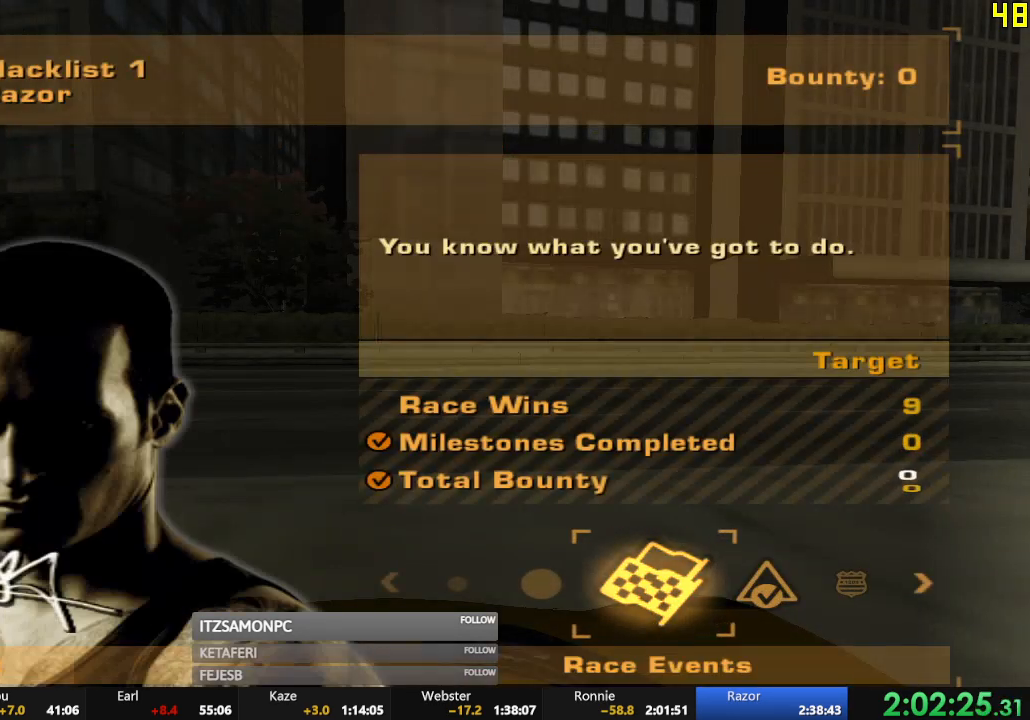
{"buttons": [], "left_stick": "center", "events": [[50, "A", "down"], [100, "A", "up"], [184, "A", "down"], [217, "A", "up"], [417, "A", "down"], [451, "A", "up"]]}
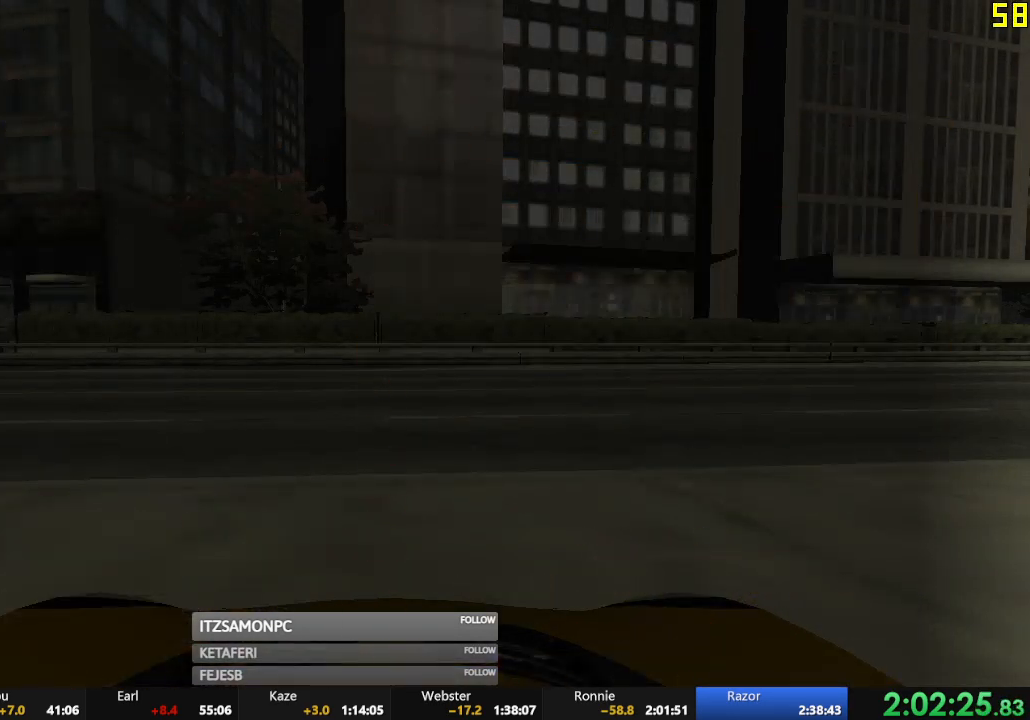
{"buttons": [], "left_stick": "center", "events": [[33, "A", "down"], [100, "A", "up"], [183, "A", "down"], [233, "A", "up"], [317, "A", "down"], [383, "A", "up"]]}
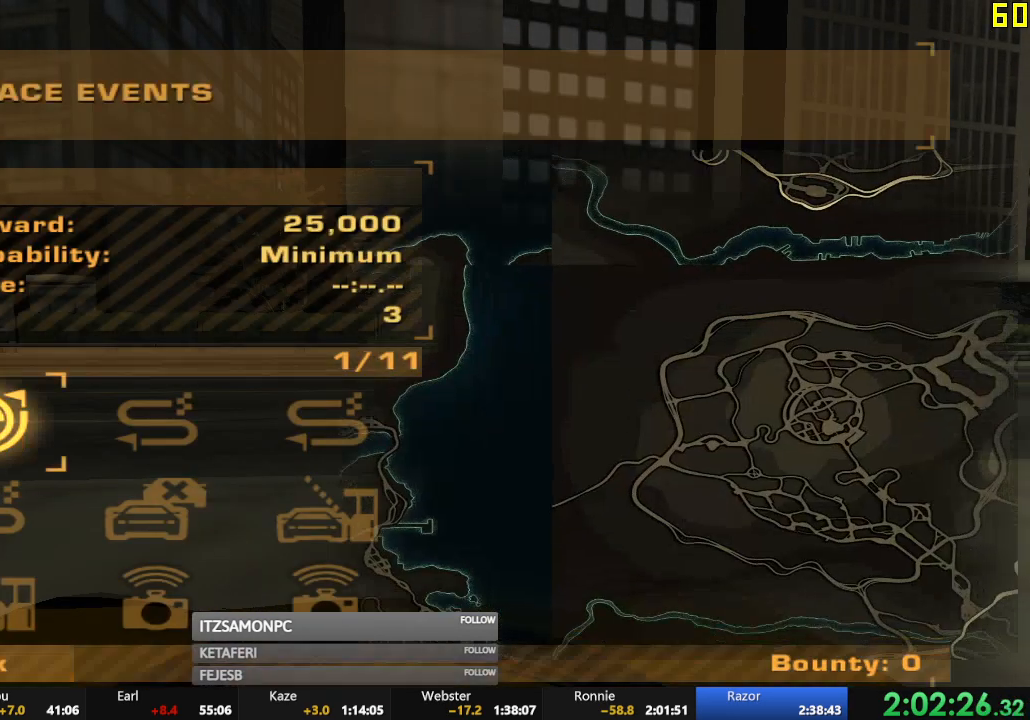
{"buttons": [], "left_stick": "center", "events": [[50, "A", "down"], [134, "A", "up"]]}
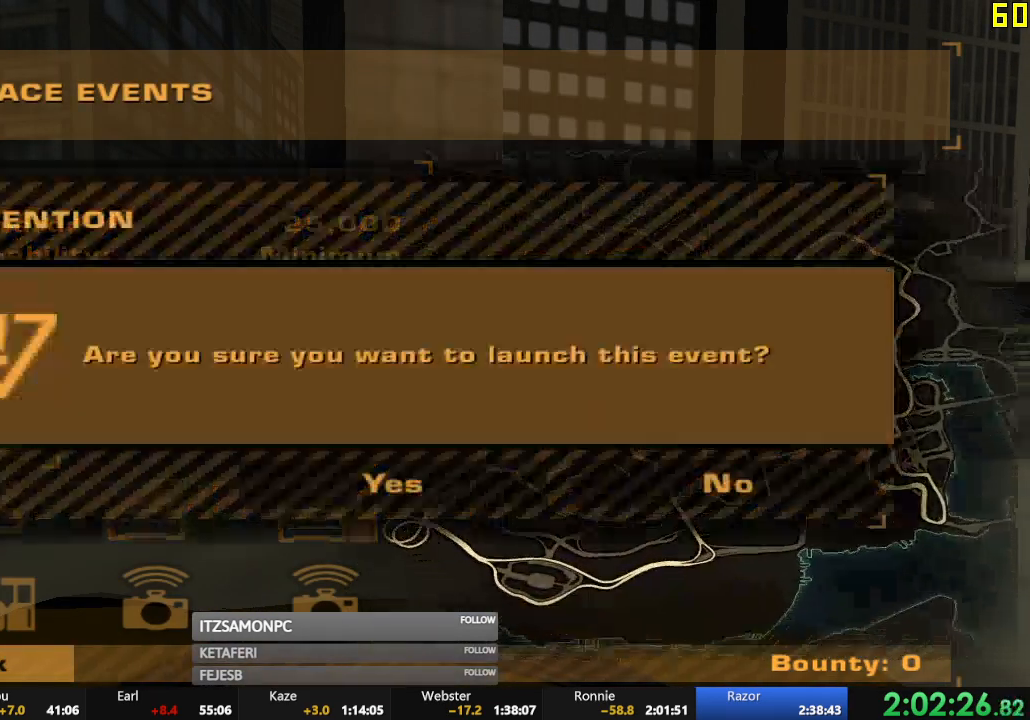
{"buttons": [], "left_stick": "center", "events": [[33, "DPAD_LEFT", "down"], [83, "A", "down"], [133, "DPAD_LEFT", "up"], [166, "A", "up"]]}